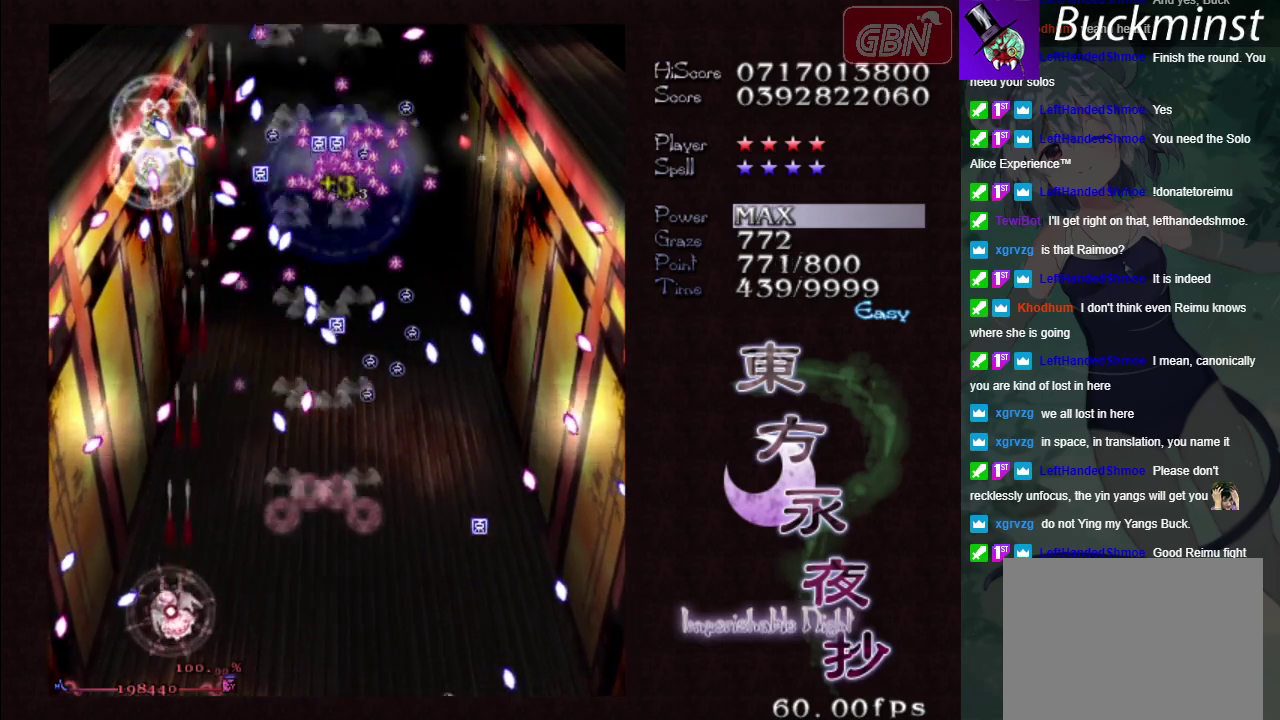
Gameplay with a controller (Xbox layout); each line is a JSON object with the inputs held at the frame after it (dt_ms = milliseconds from this image to that frame). "events" lists button and stick changes between this image and that frame as [ms after this image, input, new state], when the widget could be followed in between. Not read: L3 R3 right_stick.
{"dt_ms": 500, "buttons": ["A", "X"], "left_stick": "right", "events": [[133, "left_stick", "down-right"], [333, "left_stick", "right"]]}
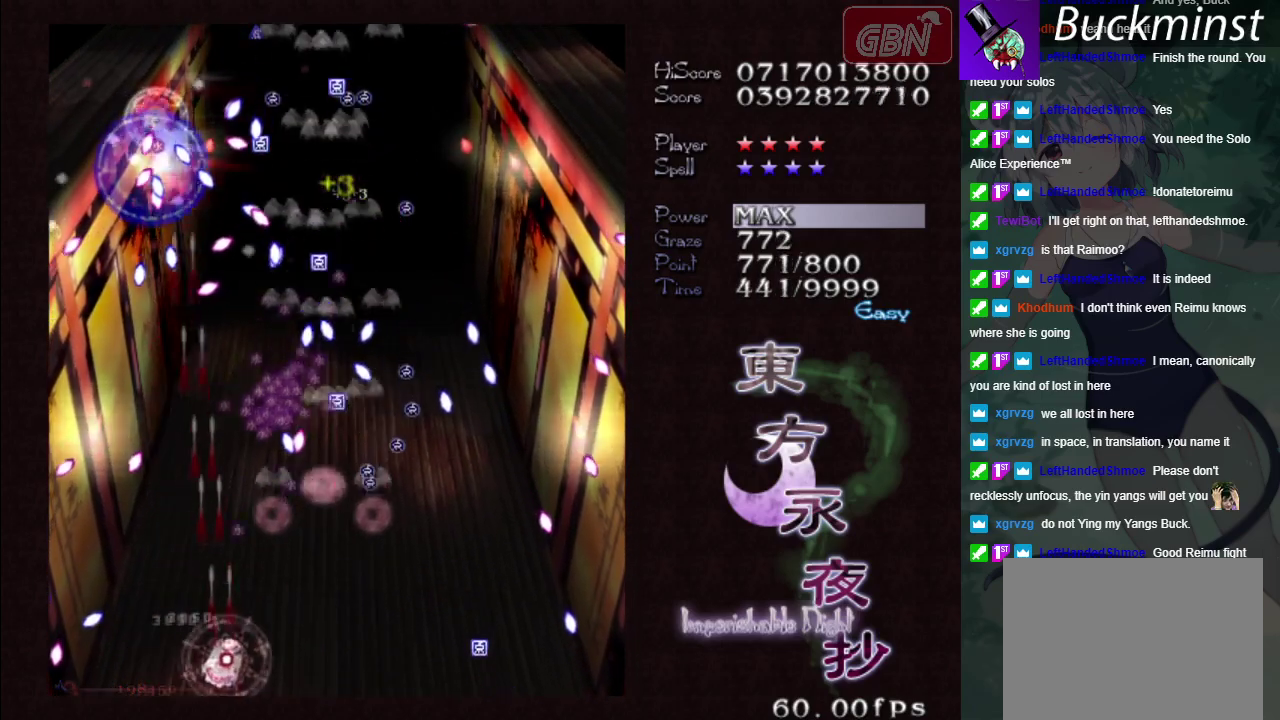
{"dt_ms": 300, "buttons": ["A"], "left_stick": "right", "events": [[250, "X", "up"]]}
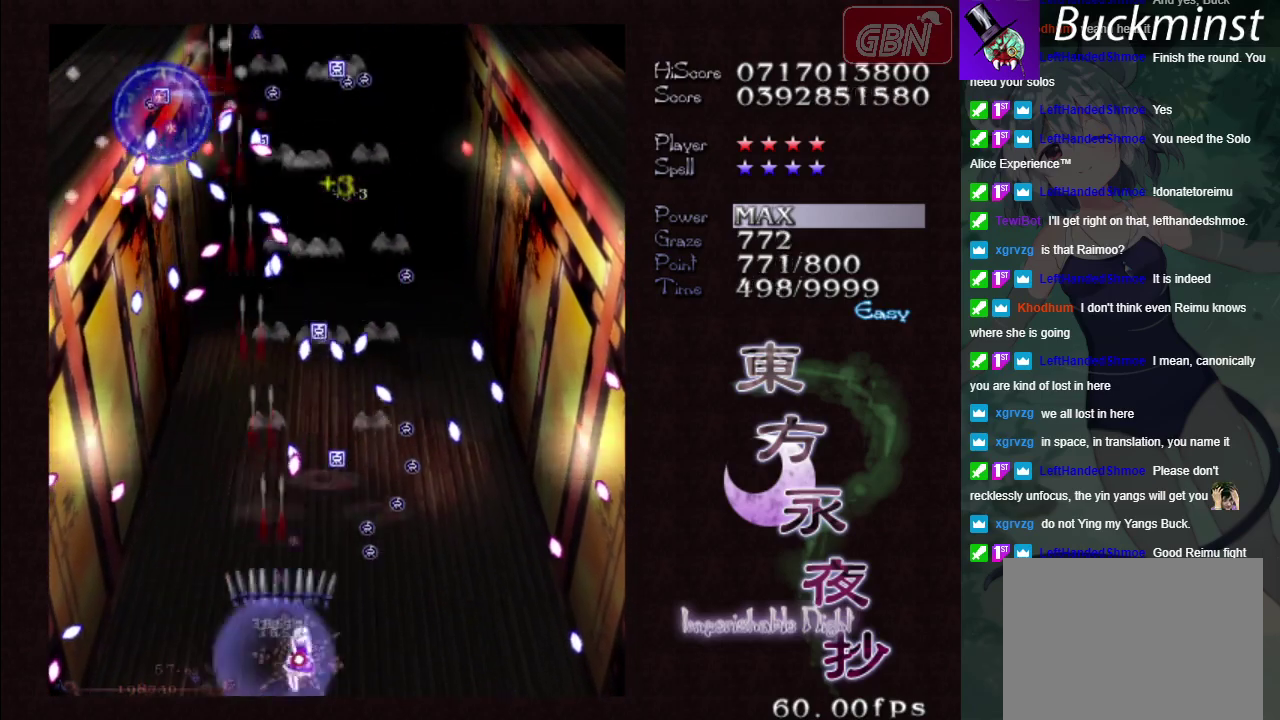
{"dt_ms": 100, "buttons": ["A", "X"], "left_stick": "right", "events": [[33, "X", "down"]]}
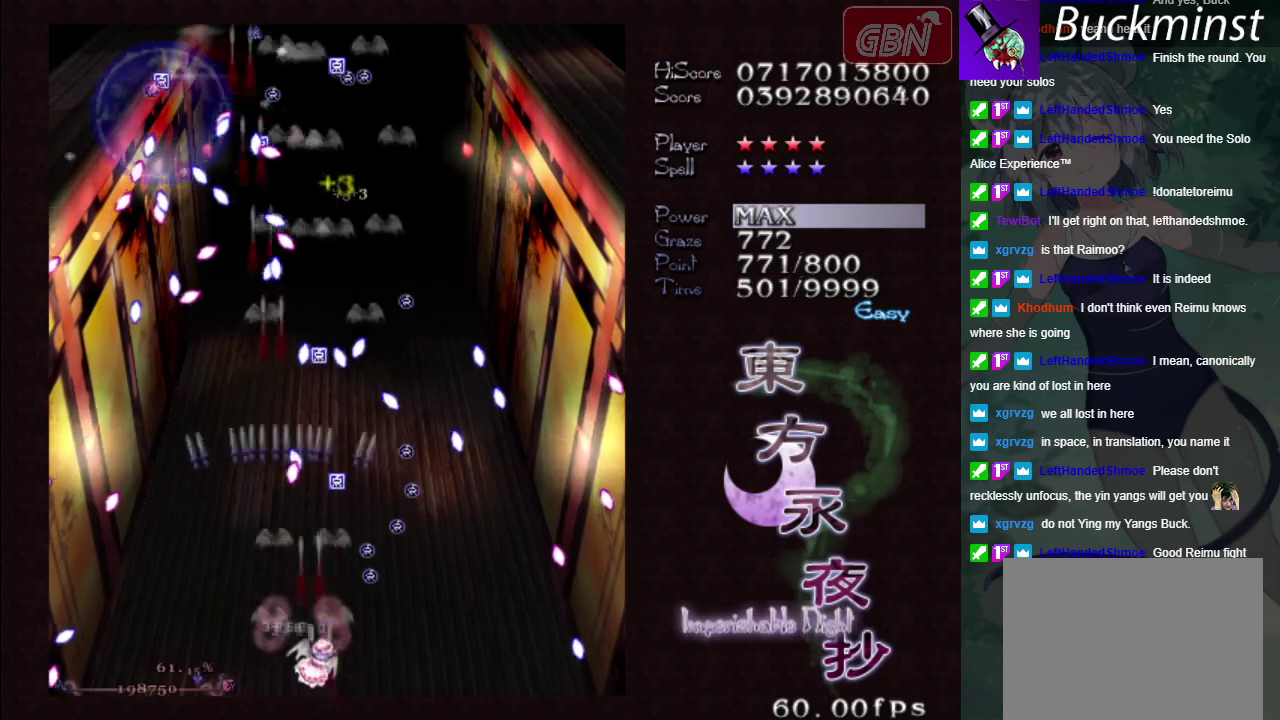
{"dt_ms": 100, "buttons": ["A"], "left_stick": "right", "events": [[33, "X", "up"]]}
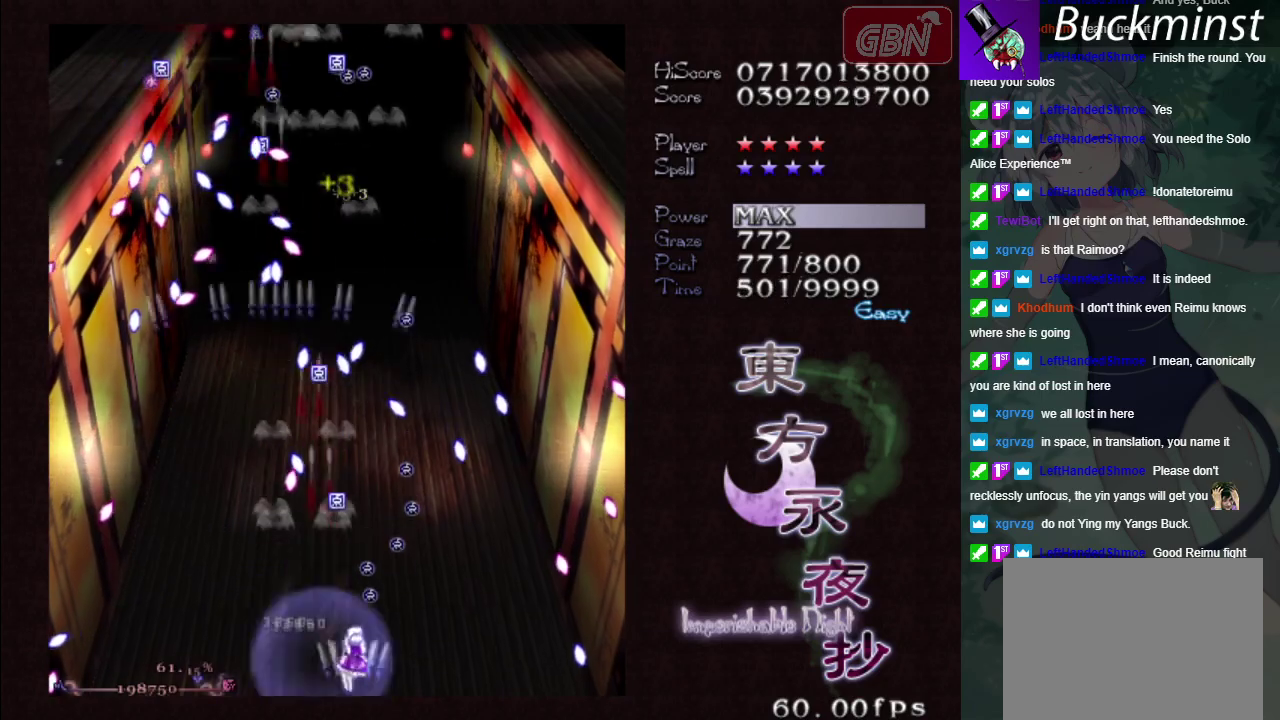
{"dt_ms": 300, "buttons": ["A", "X"], "left_stick": "left", "events": [[50, "left_stick", "up-right"], [150, "left_stick", "up"], [267, "X", "down"], [300, "left_stick", "left"]]}
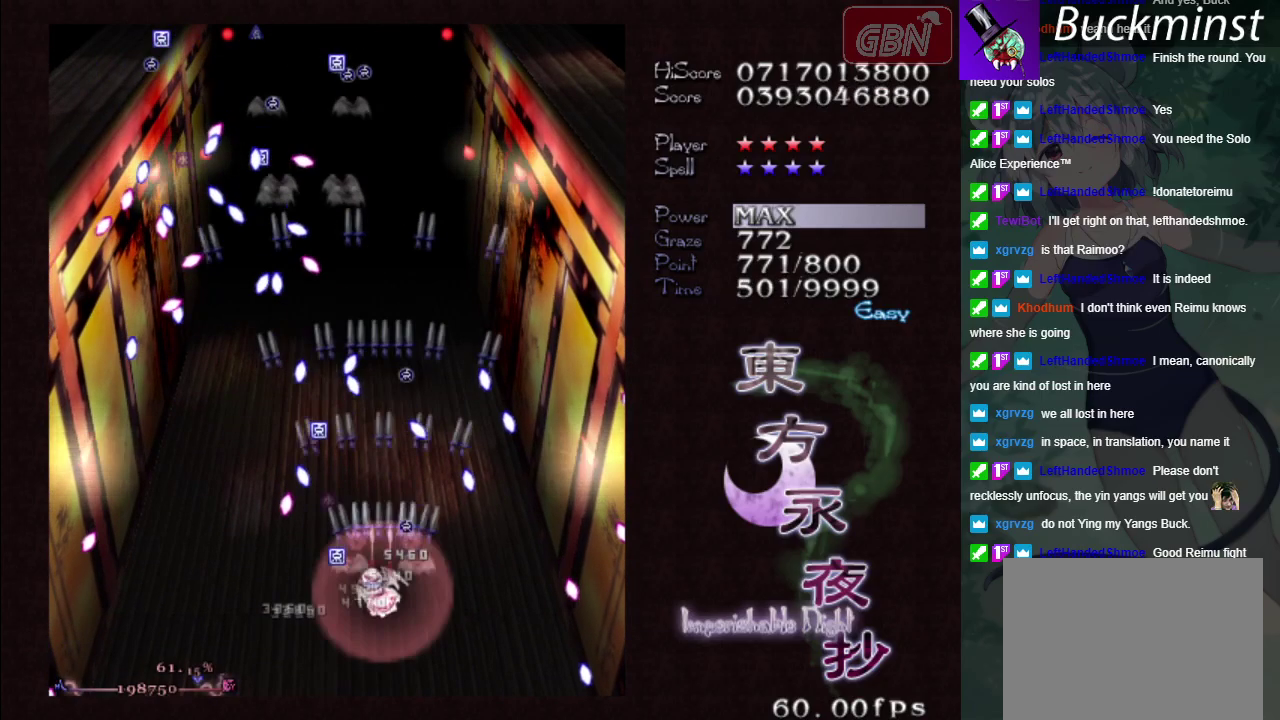
{"dt_ms": 300, "buttons": ["A", "X"], "left_stick": "down-right", "events": [[217, "left_stick", "down"], [267, "left_stick", "down-right"]]}
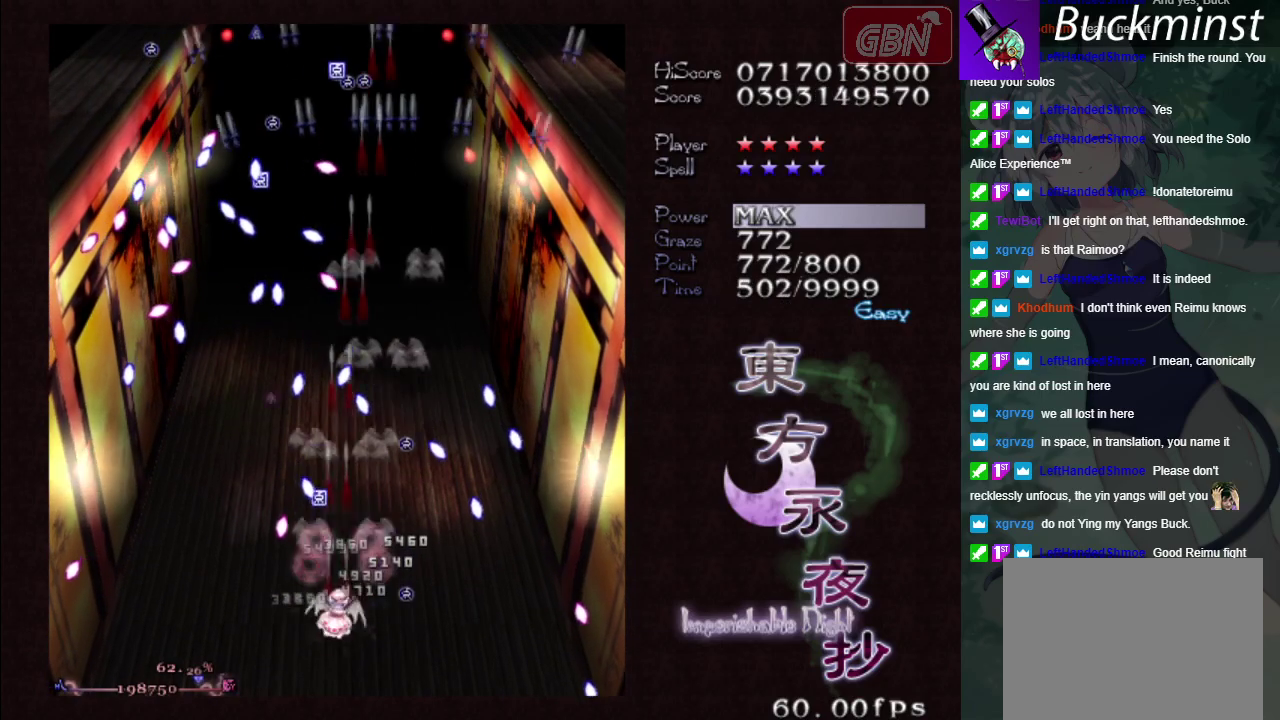
{"dt_ms": 200, "buttons": ["A", "X"], "left_stick": "up-right", "events": [[150, "left_stick", "up-right"]]}
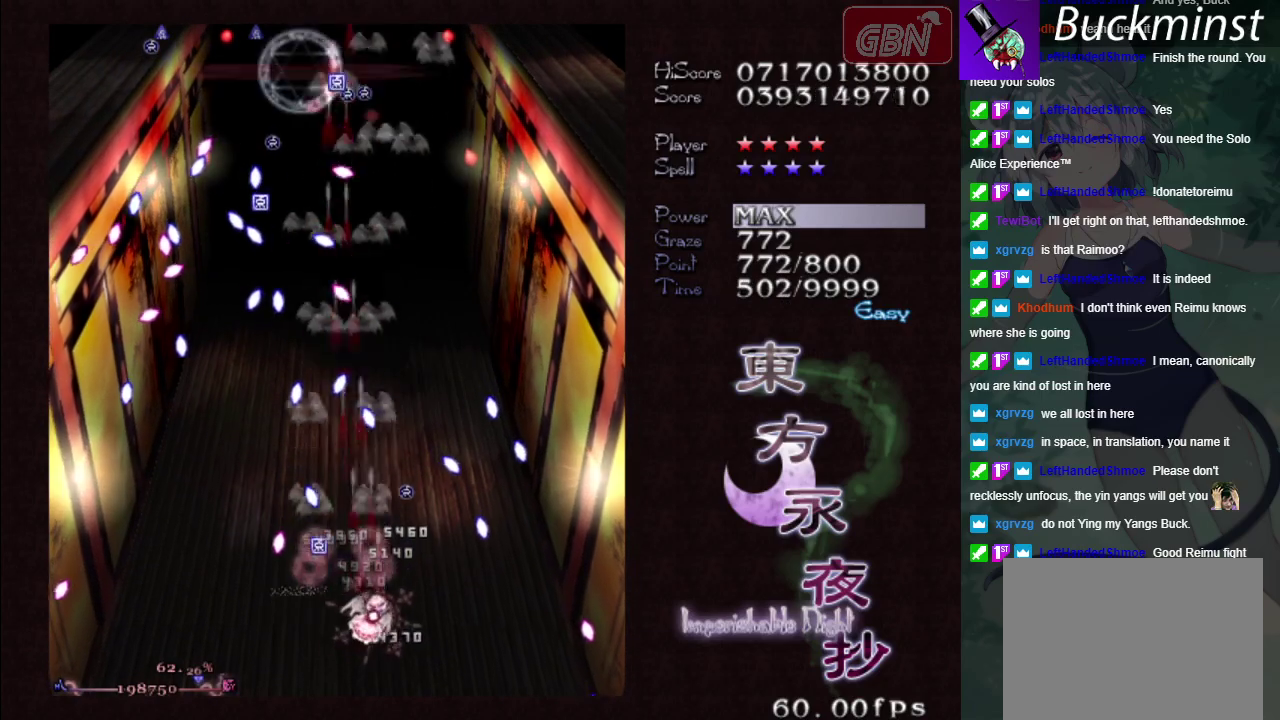
{"dt_ms": 100, "buttons": ["A", "X"], "left_stick": "up-left", "events": [[67, "left_stick", "up-left"]]}
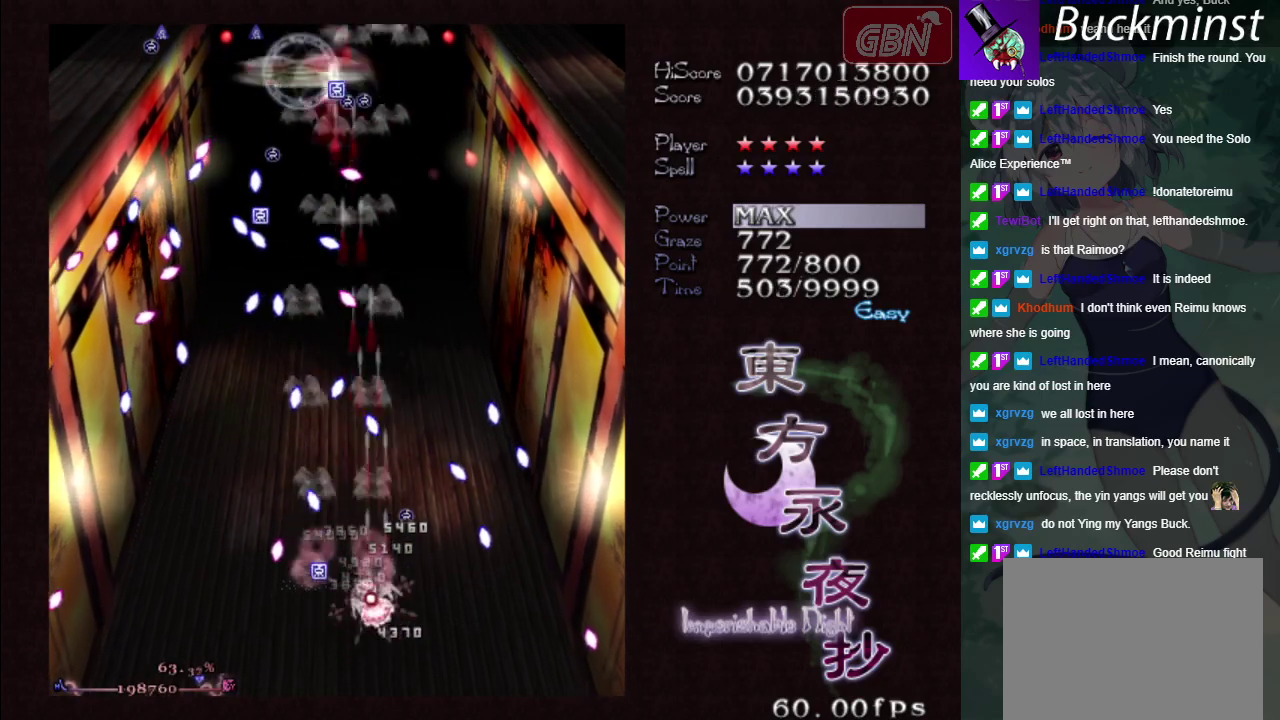
{"dt_ms": 300, "buttons": ["A", "X"], "left_stick": "down", "events": [[17, "left_stick", "left"], [183, "left_stick", "down-left"], [283, "left_stick", "down"]]}
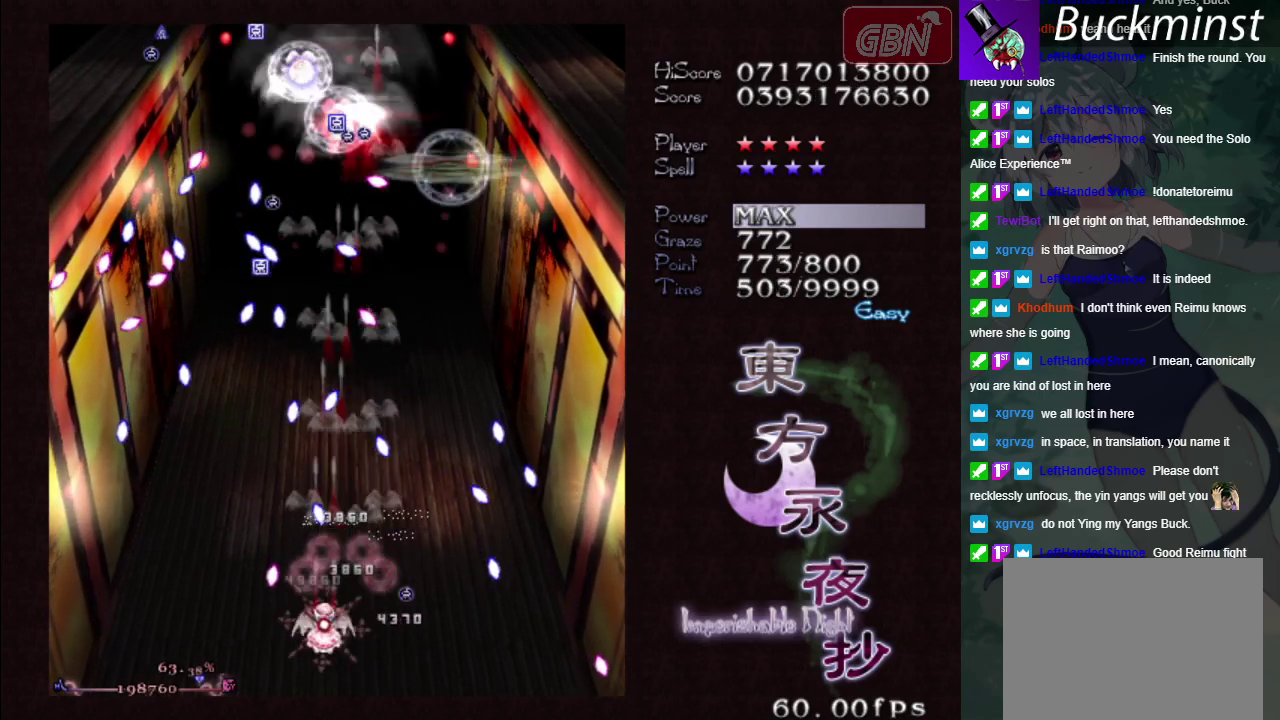
{"dt_ms": 300, "buttons": ["A", "X"], "left_stick": "down", "events": [[117, "left_stick", "down-right"], [300, "left_stick", "down"]]}
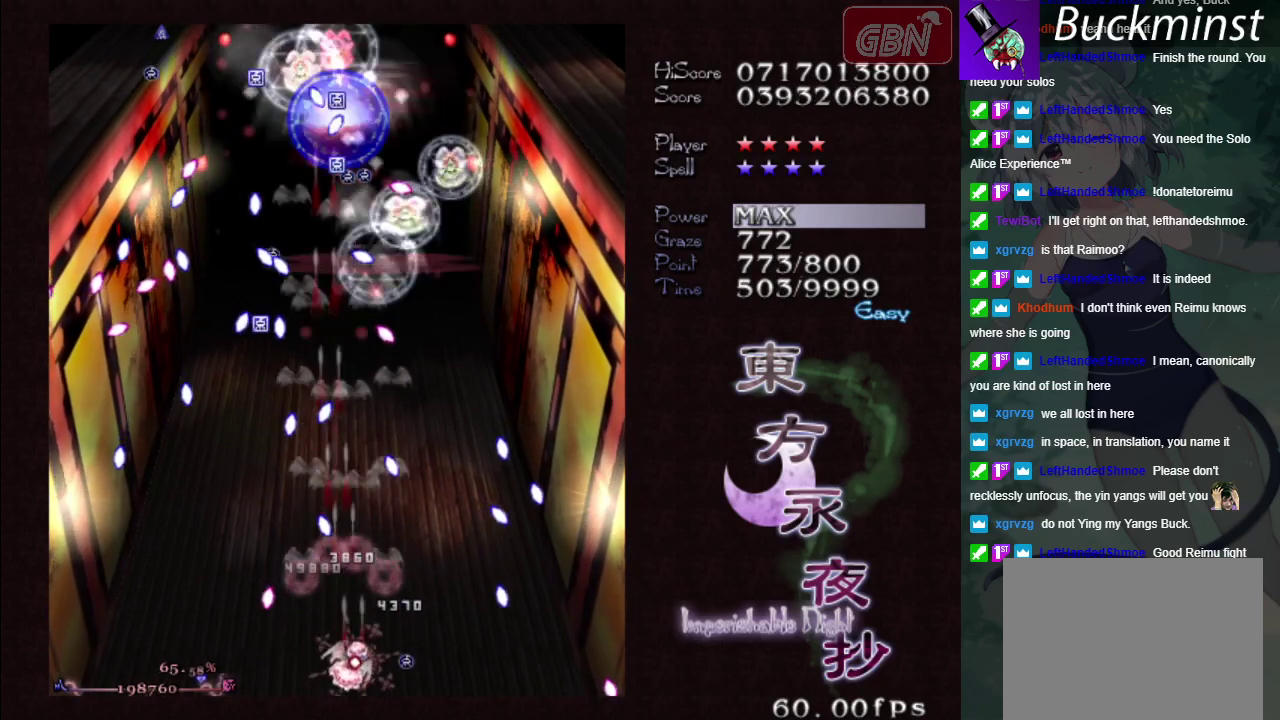
{"dt_ms": 500, "buttons": ["A", "X"], "left_stick": "down-right", "events": [[133, "left_stick", "down-left"], [200, "left_stick", "left"], [450, "left_stick", "down-right"]]}
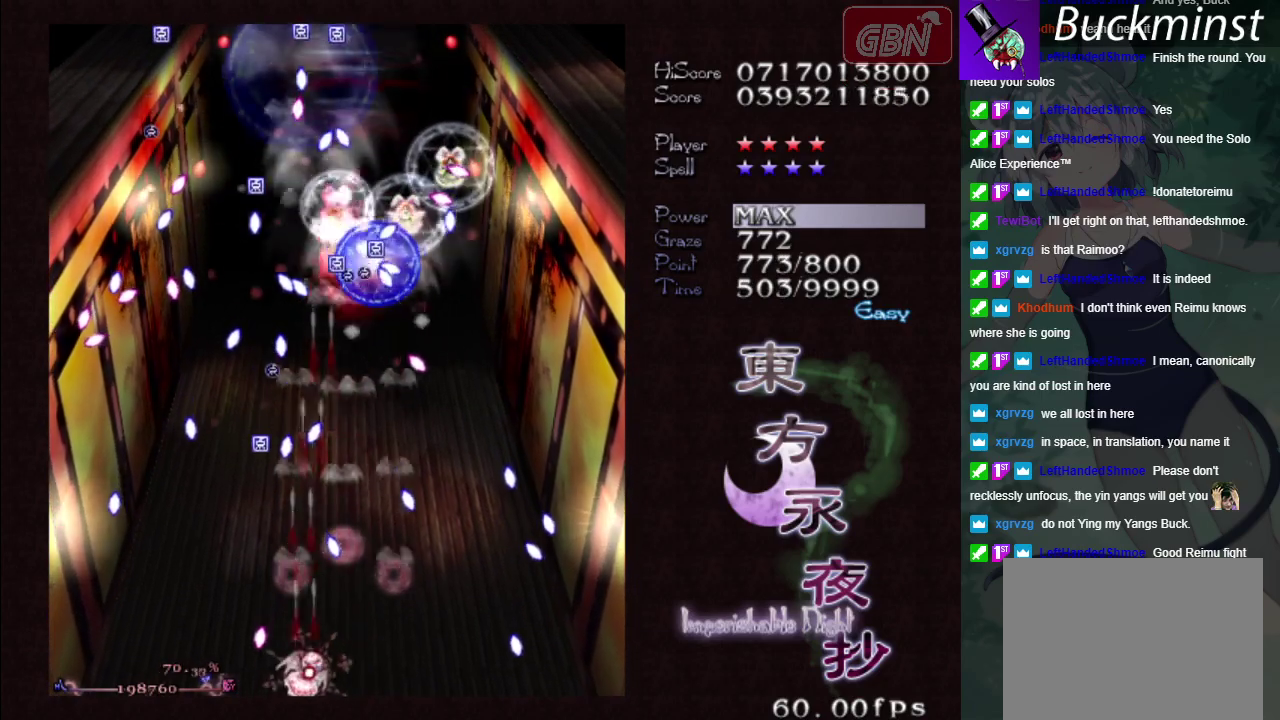
{"dt_ms": 500, "buttons": ["A", "X"], "left_stick": "right", "events": [[267, "left_stick", "center"], [500, "left_stick", "right"]]}
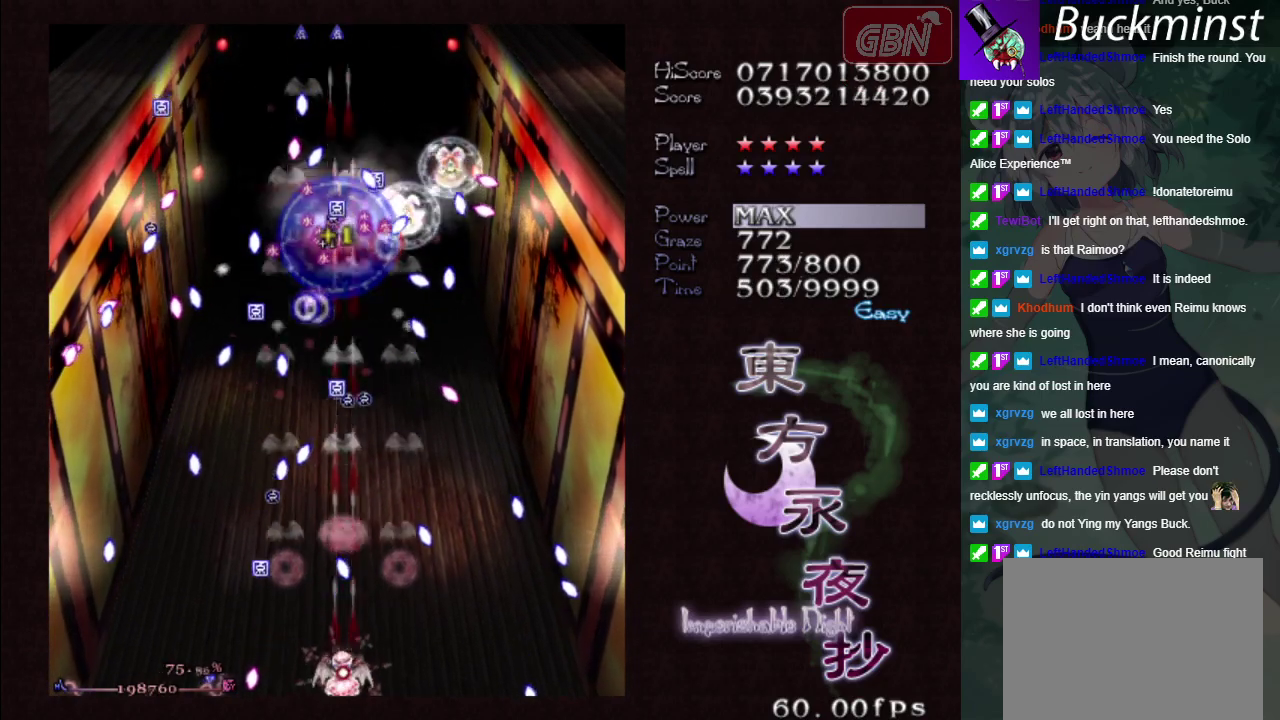
{"dt_ms": 600, "buttons": ["A", "X"], "left_stick": "right", "events": [[50, "left_stick", "down-right"], [317, "left_stick", "center"], [550, "left_stick", "right"]]}
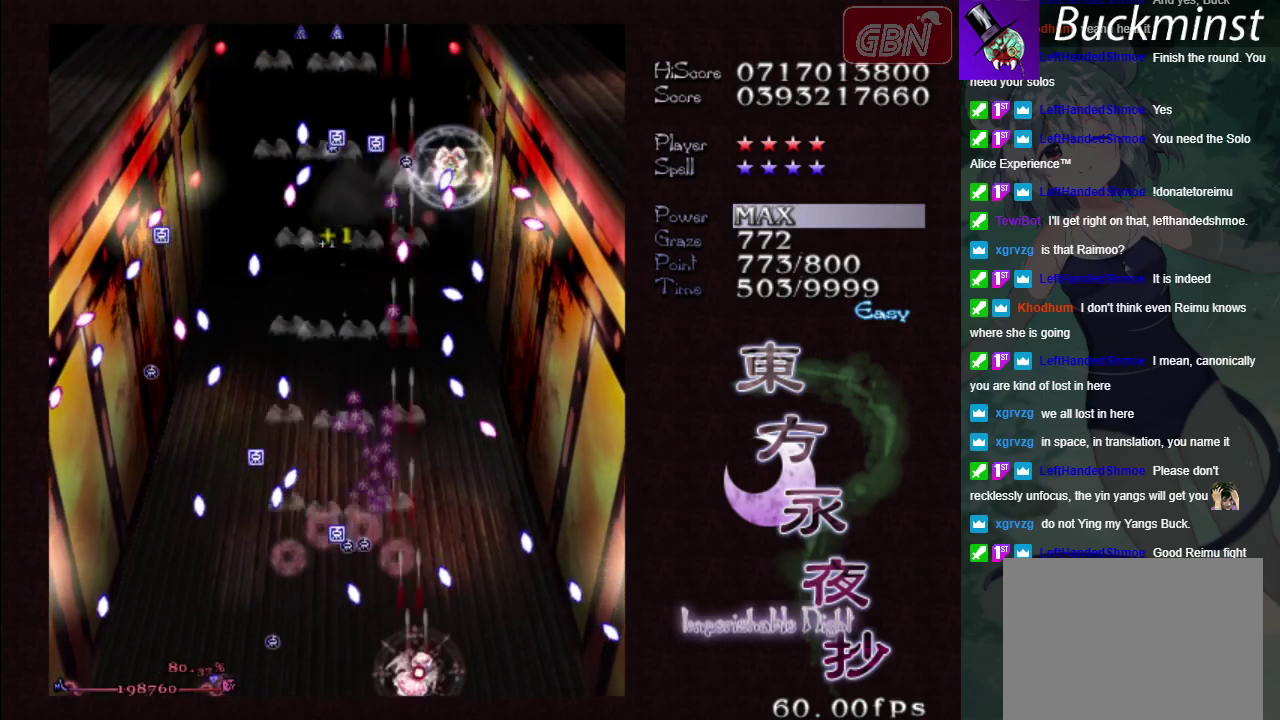
{"dt_ms": 400, "buttons": ["A", "X"], "left_stick": "left", "events": [[233, "left_stick", "center"], [333, "left_stick", "left"]]}
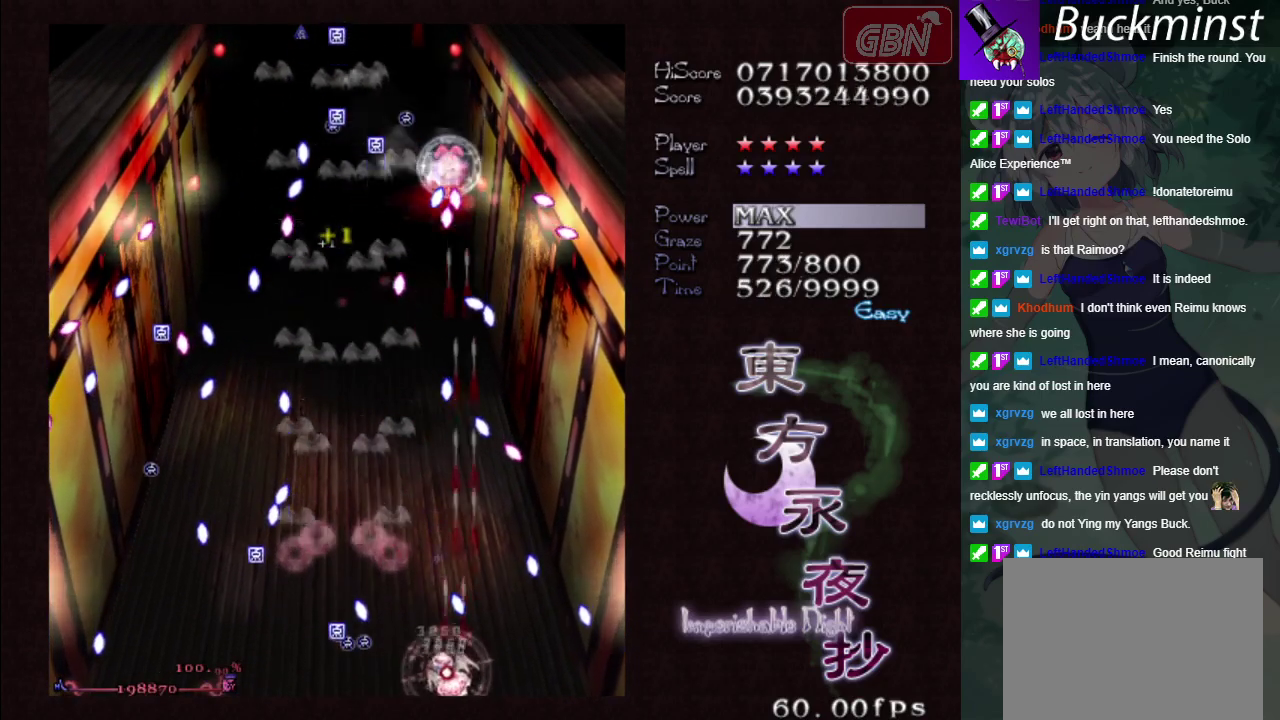
{"dt_ms": 300, "buttons": ["A", "X"], "left_stick": "up", "events": [[83, "left_stick", "down-left"], [283, "left_stick", "up"]]}
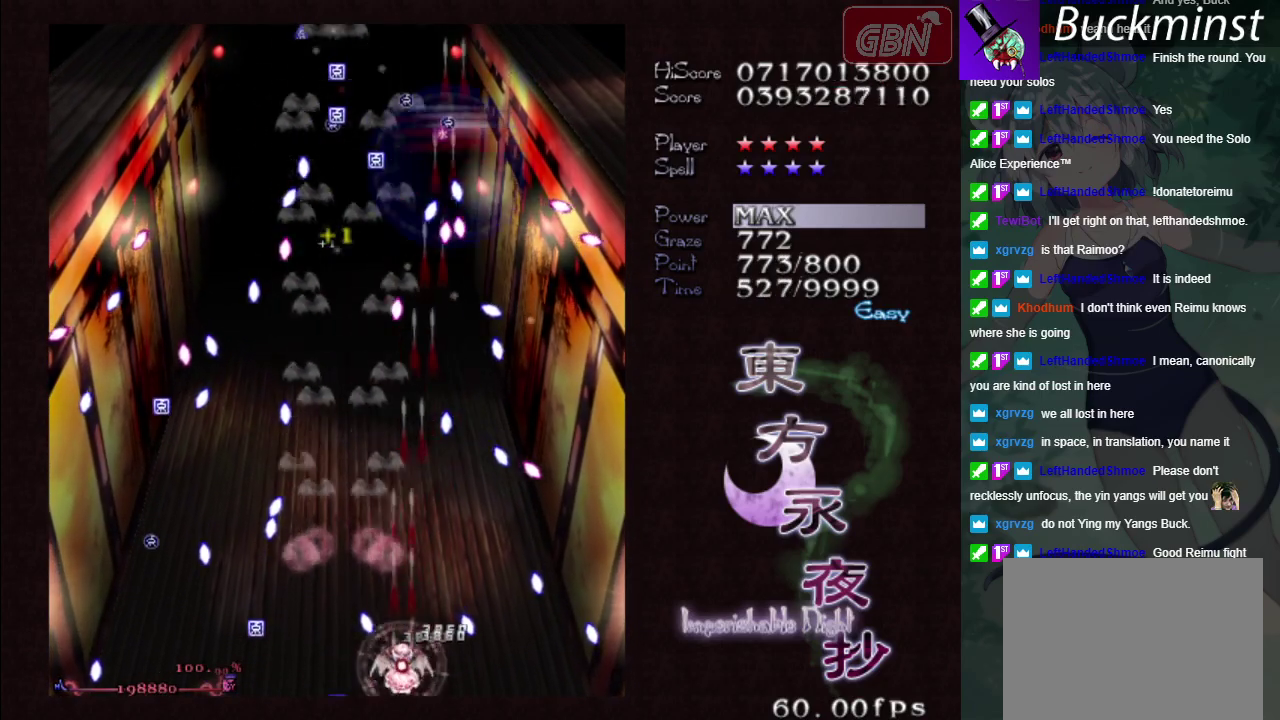
{"dt_ms": 700, "buttons": ["A", "X"], "left_stick": "up", "events": [[133, "left_stick", "up-left"], [267, "left_stick", "up-right"], [400, "left_stick", "up-left"], [683, "left_stick", "up"]]}
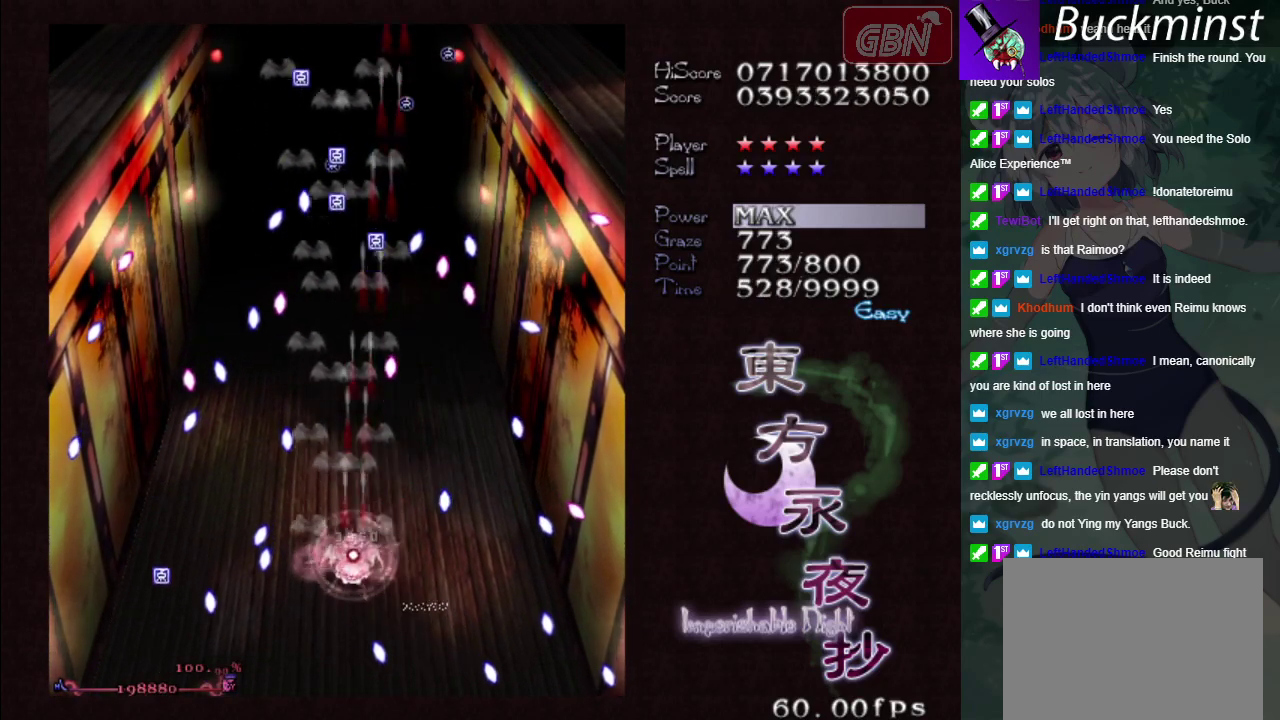
{"dt_ms": 700, "buttons": ["A", "X"], "left_stick": "down-right", "events": [[350, "left_stick", "up-left"], [433, "left_stick", "left"], [567, "left_stick", "down"], [617, "left_stick", "down-right"]]}
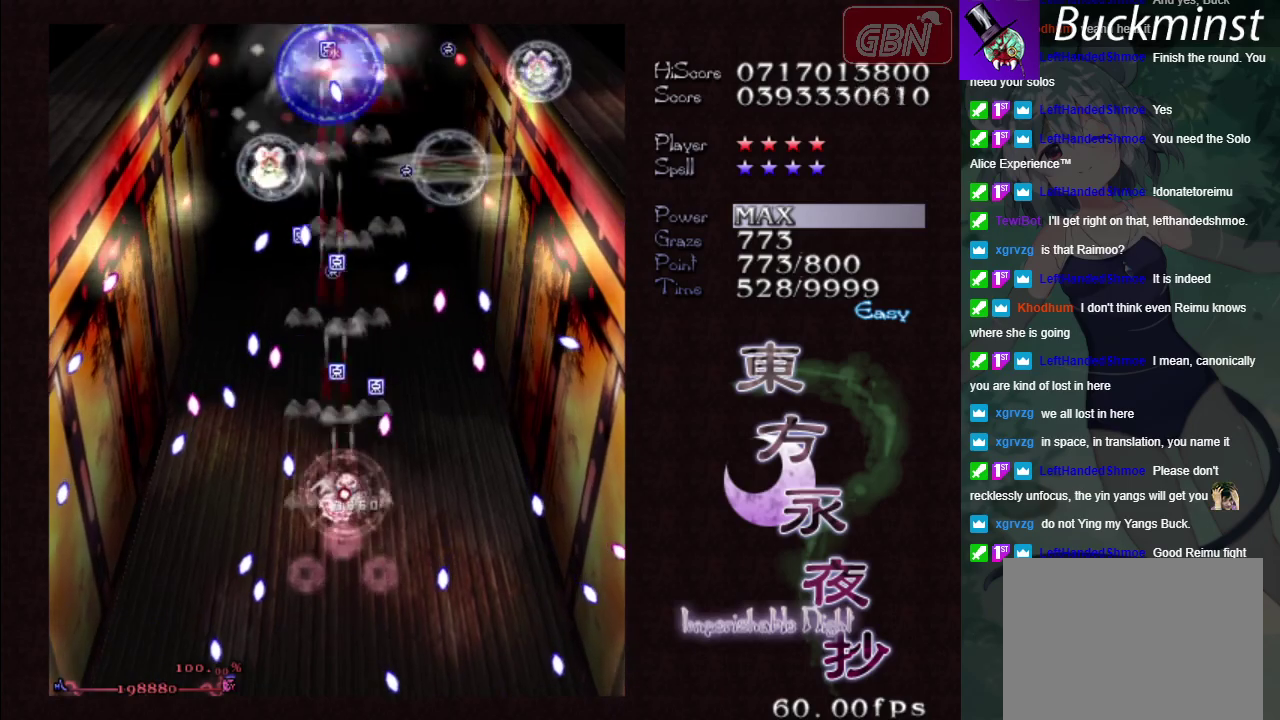
{"dt_ms": 500, "buttons": ["A", "X"], "left_stick": "left", "events": [[117, "left_stick", "down"], [217, "left_stick", "down-left"], [350, "left_stick", "down"], [417, "left_stick", "down-left"], [500, "left_stick", "left"]]}
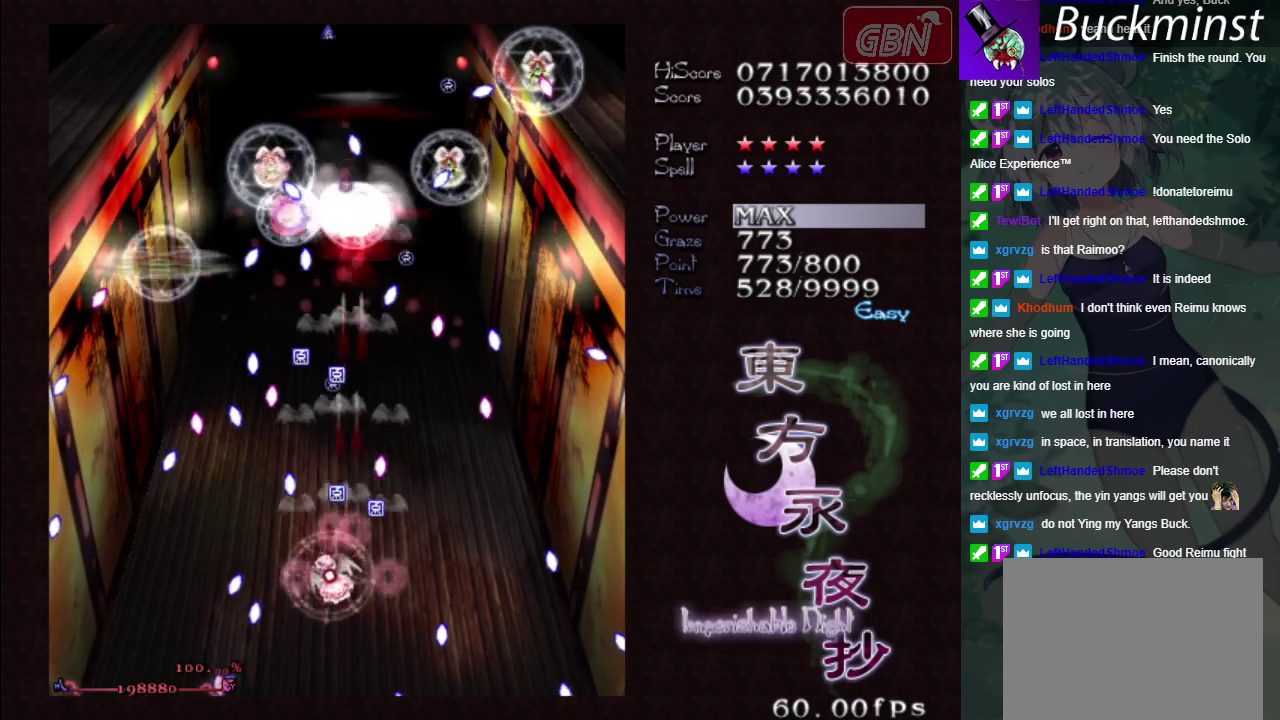
{"dt_ms": 200, "buttons": ["A", "X"], "left_stick": "down-right", "events": [[183, "left_stick", "down-right"]]}
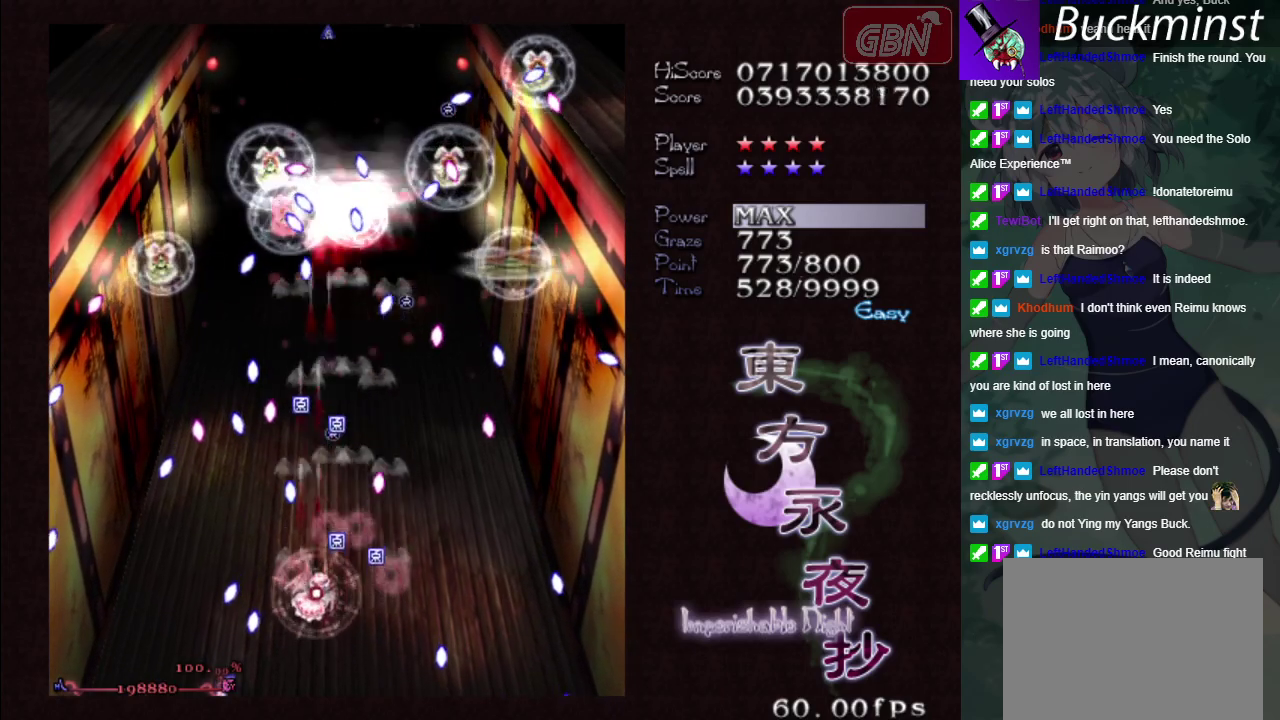
{"dt_ms": 200, "buttons": ["A", "X"], "left_stick": "up-right", "events": [[83, "left_stick", "right"], [133, "left_stick", "up-right"]]}
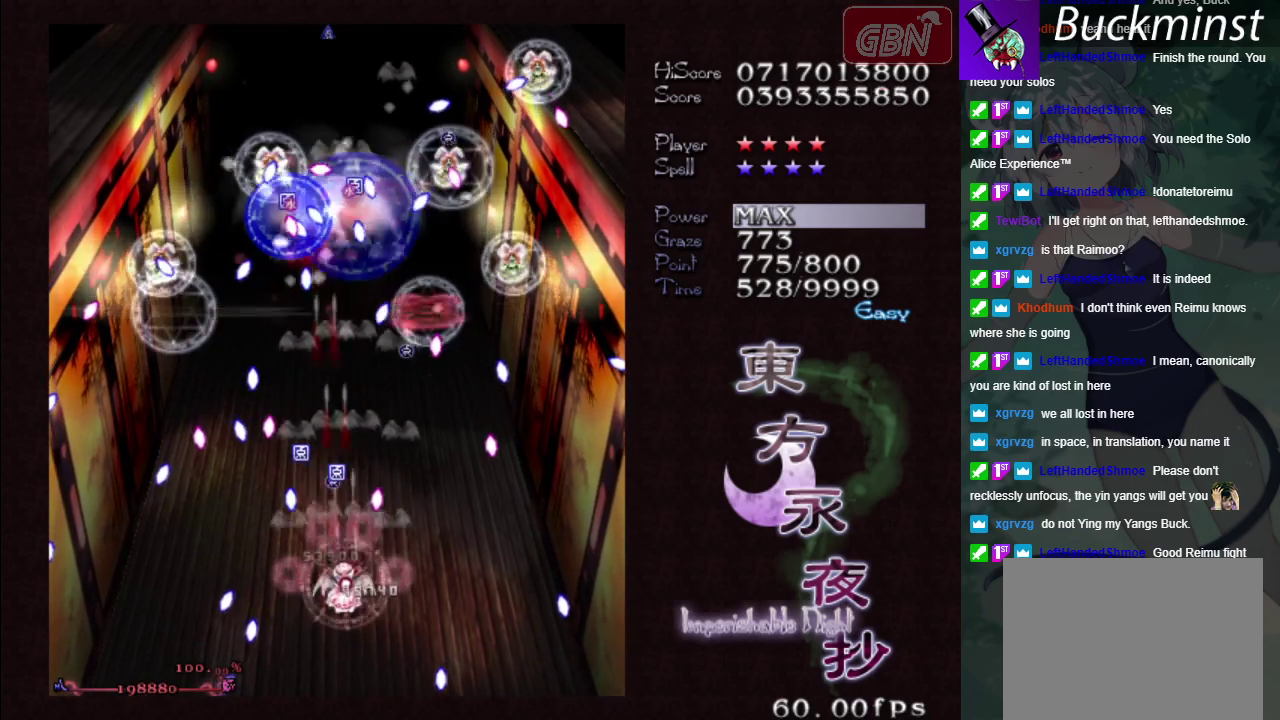
{"dt_ms": 100, "buttons": ["A", "X"], "left_stick": "down-right", "events": [[67, "left_stick", "down-right"]]}
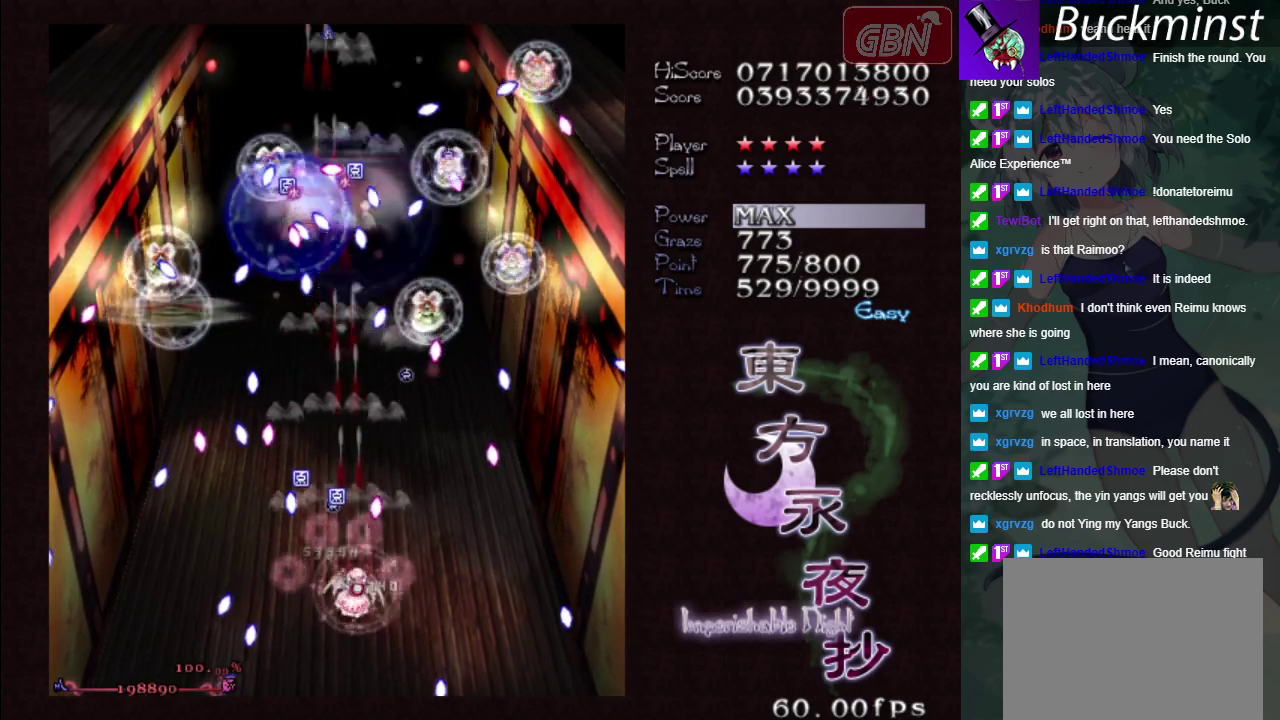
{"dt_ms": 100, "buttons": ["A", "X"], "left_stick": "left", "events": [[17, "left_stick", "down"], [83, "left_stick", "left"]]}
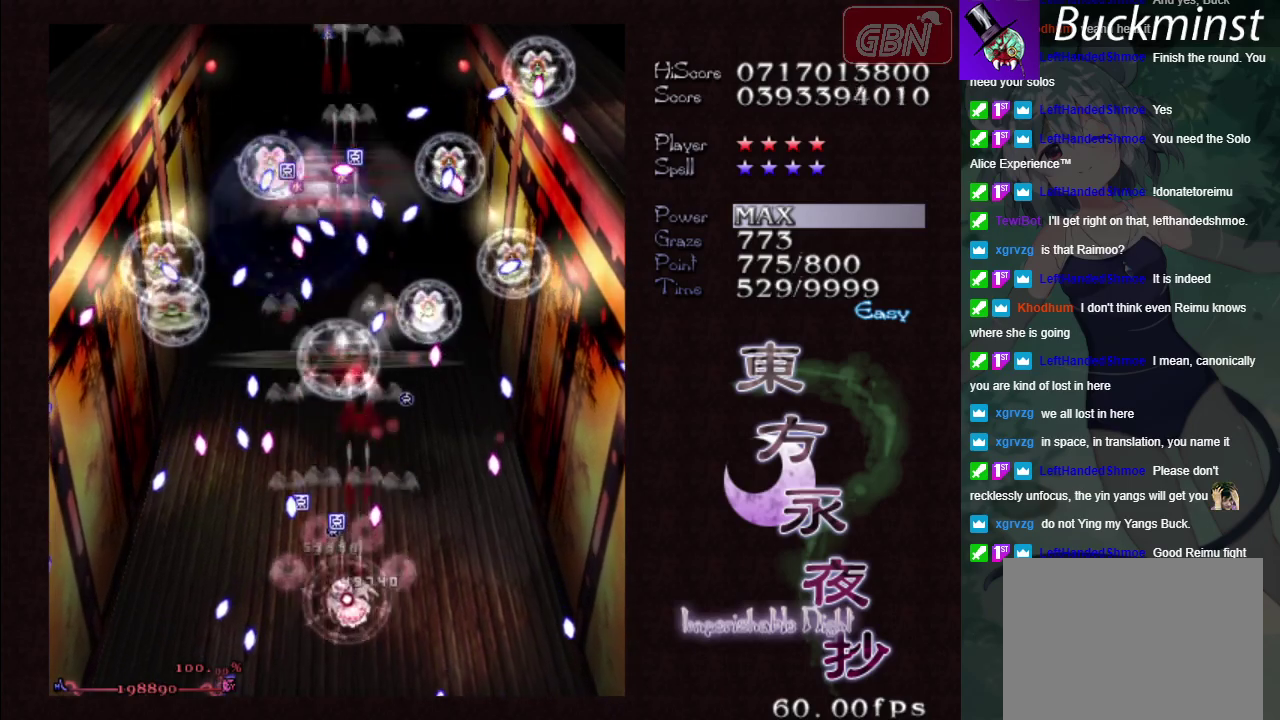
{"dt_ms": 400, "buttons": ["A", "X"], "left_stick": "down", "events": [[83, "left_stick", "up-left"], [217, "left_stick", "down-left"], [283, "left_stick", "down"]]}
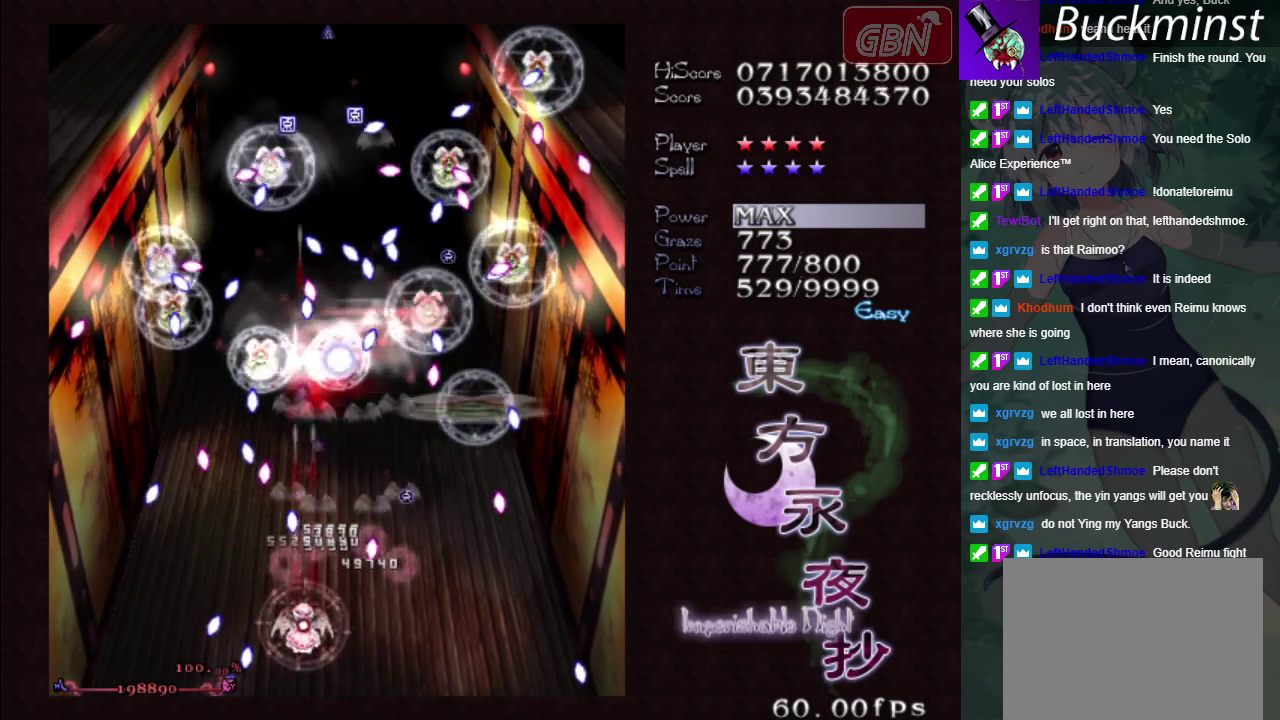
{"dt_ms": 300, "buttons": ["A", "X"], "left_stick": "down-right", "events": [[17, "left_stick", "down-right"]]}
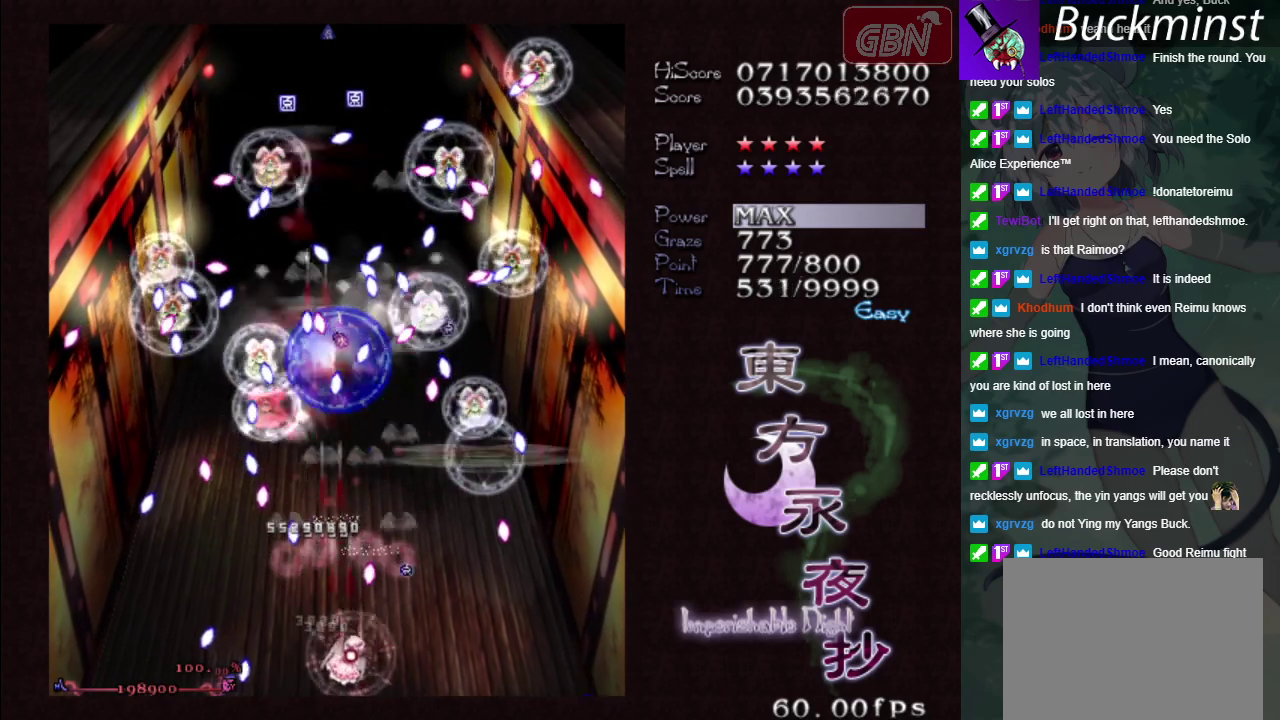
{"dt_ms": 500, "buttons": ["A", "X"], "left_stick": "down-right", "events": [[67, "left_stick", "right"], [233, "left_stick", "down-right"]]}
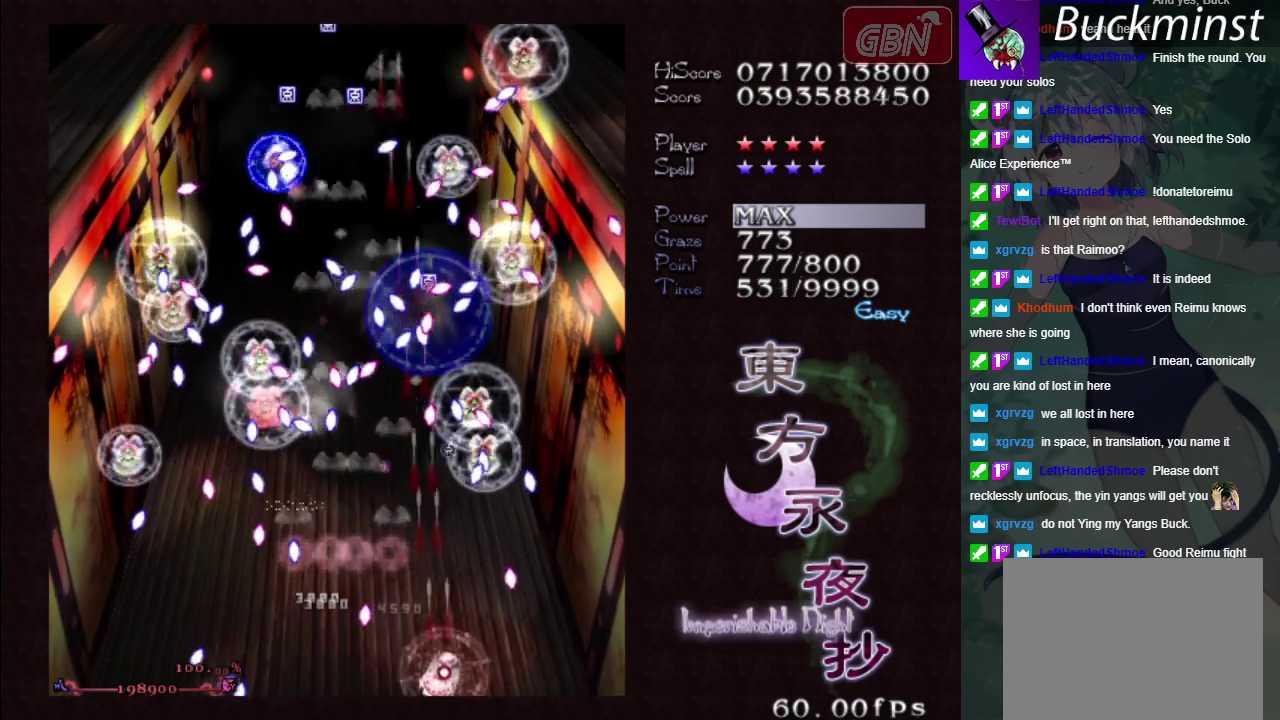
{"dt_ms": 500, "buttons": ["A", "X"], "left_stick": "left", "events": [[50, "left_stick", "right"], [183, "left_stick", "center"], [483, "left_stick", "left"]]}
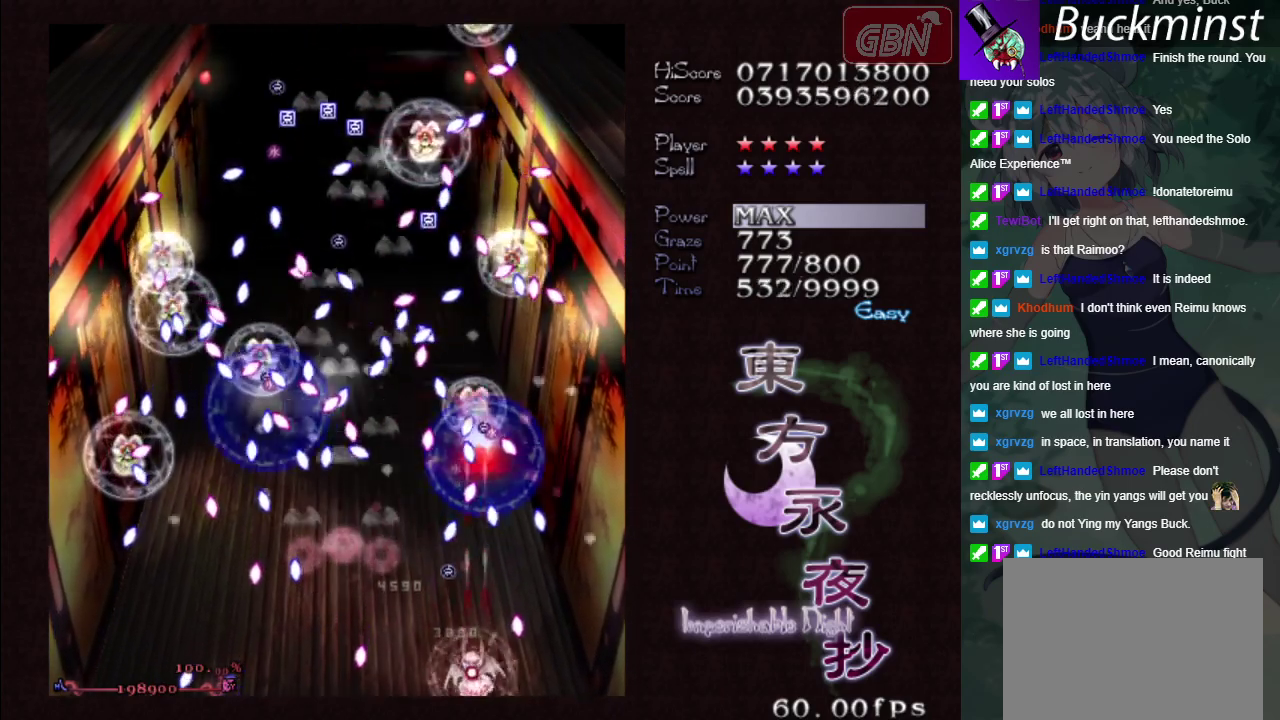
{"dt_ms": 500, "buttons": ["A", "X"], "left_stick": "left", "events": [[133, "left_stick", "center"], [450, "left_stick", "left"]]}
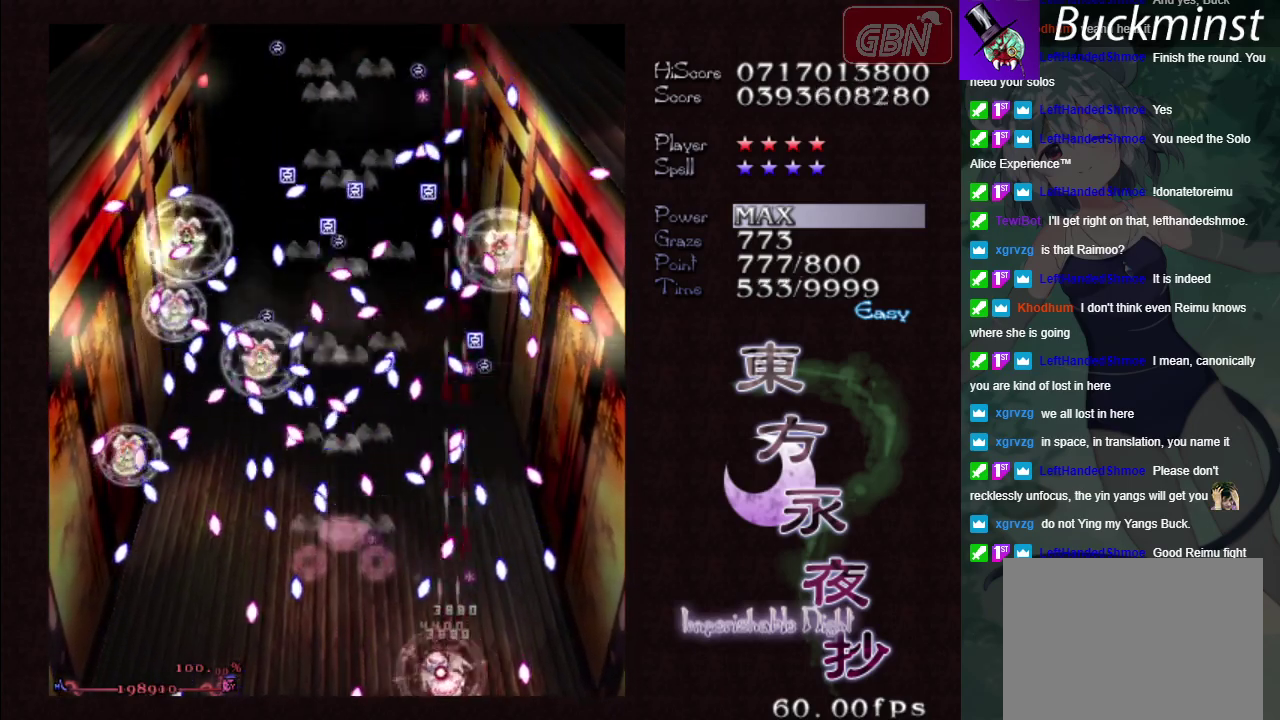
{"dt_ms": 300, "buttons": ["A", "X"], "left_stick": "down-right", "events": [[67, "left_stick", "down"], [217, "left_stick", "center"], [300, "left_stick", "down-right"]]}
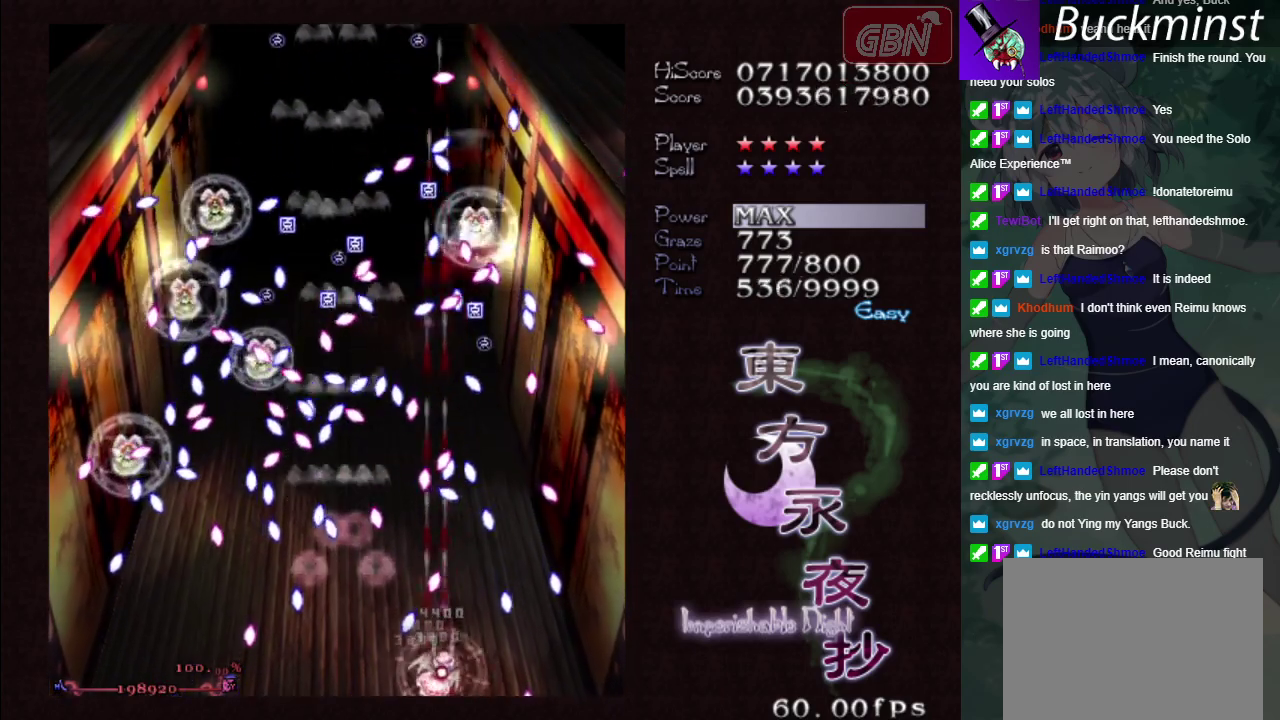
{"dt_ms": 400, "buttons": ["A", "X"], "left_stick": "up-left", "events": [[200, "left_stick", "center"], [400, "left_stick", "up-left"]]}
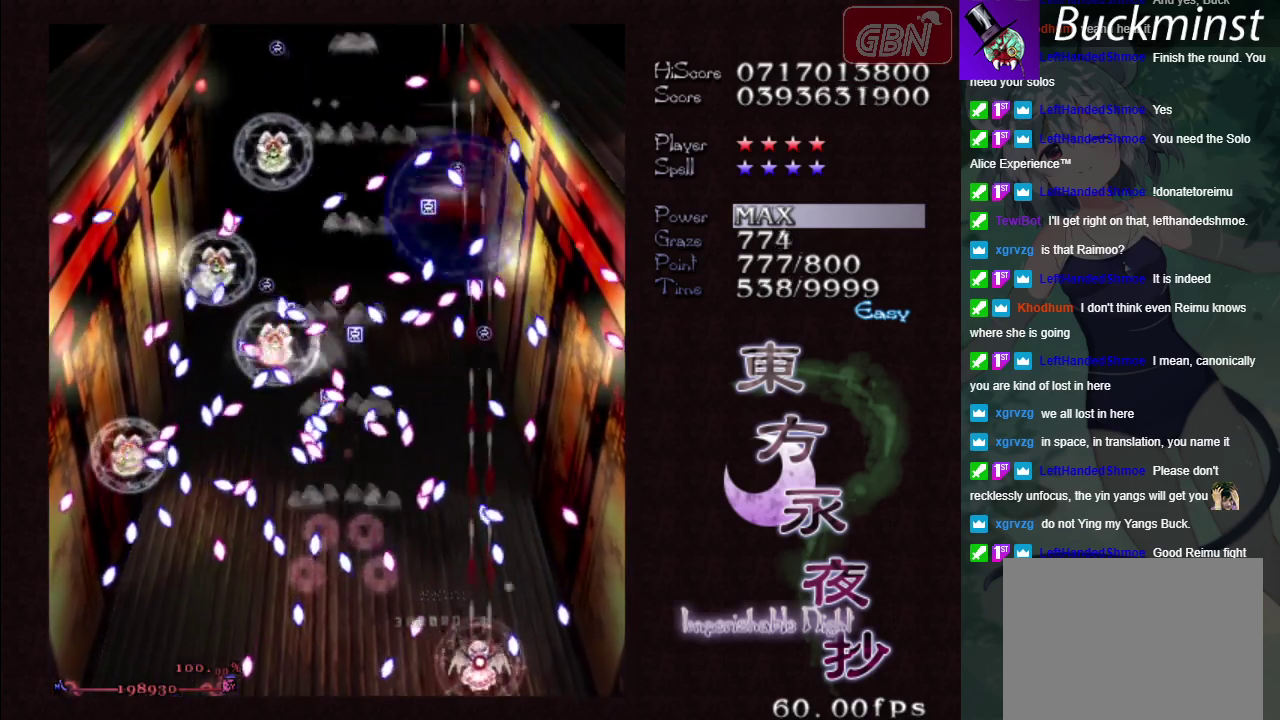
{"dt_ms": 300, "buttons": ["A", "X"], "left_stick": "center", "events": [[117, "left_stick", "left"], [300, "left_stick", "center"]]}